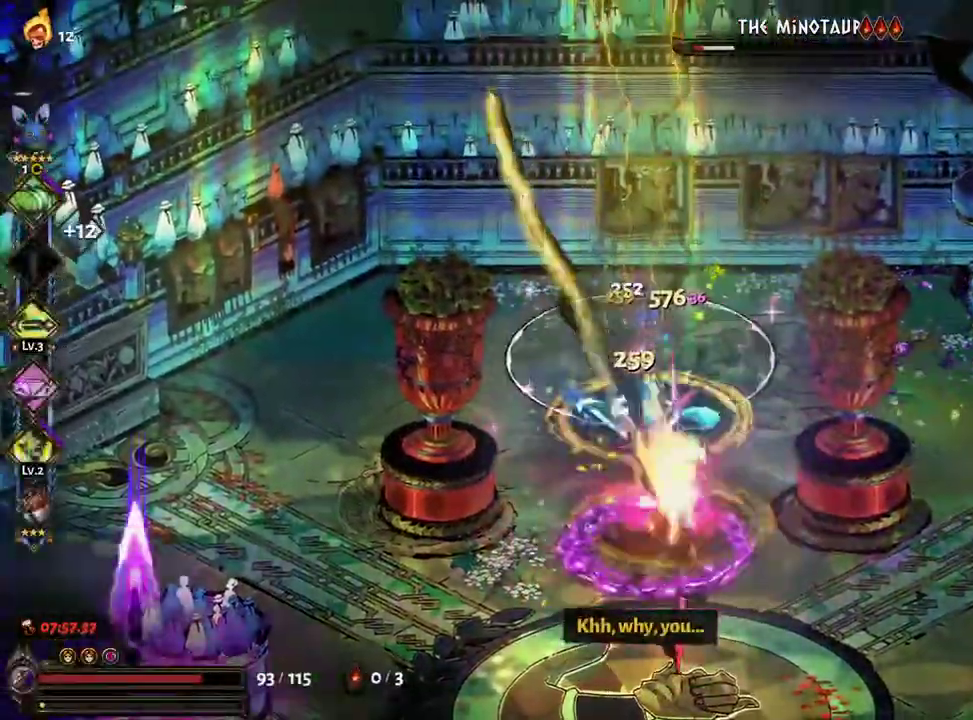
Gameplay with a controller (Xbox layout); each line is a JSON object with the inputs held at the frame after it (dt_ms = milliseconds from this image to that frame). "events" lists button and stick changes between this image and that frame as [ms after this image, input, new state], when the widget could be followed in between. Not read: L3 R3.
{"dt_ms": 1000, "buttons": ["A", "X"], "left_stick": "down", "right_stick": "center"}
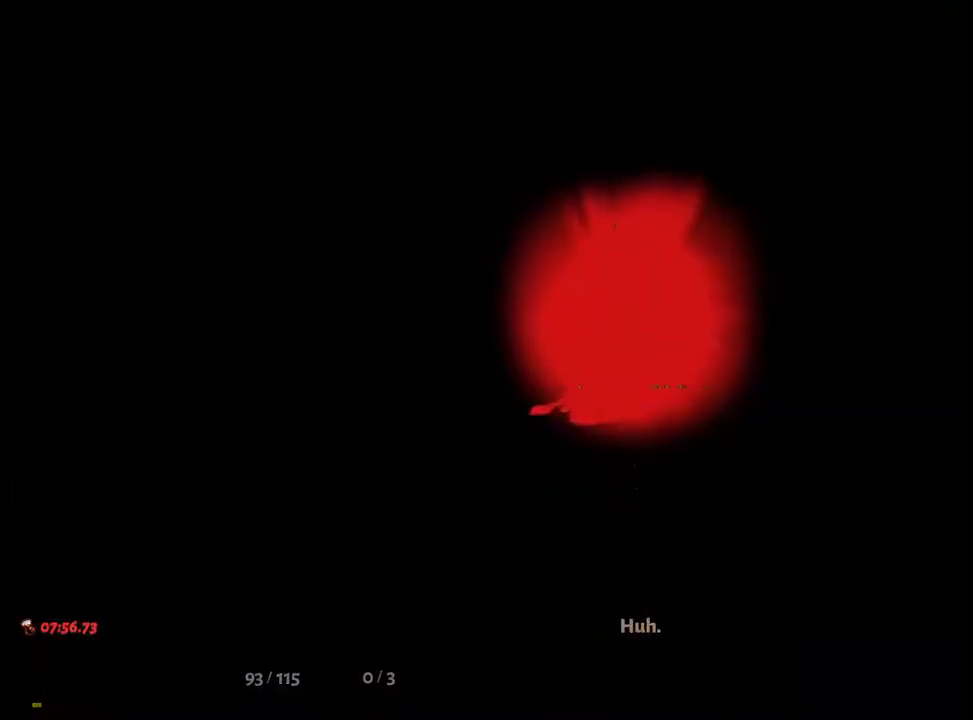
{"dt_ms": 500, "buttons": [], "left_stick": "center", "right_stick": "center", "events": [[50, "X", "up"], [67, "A", "up"], [150, "left_stick", "center"]]}
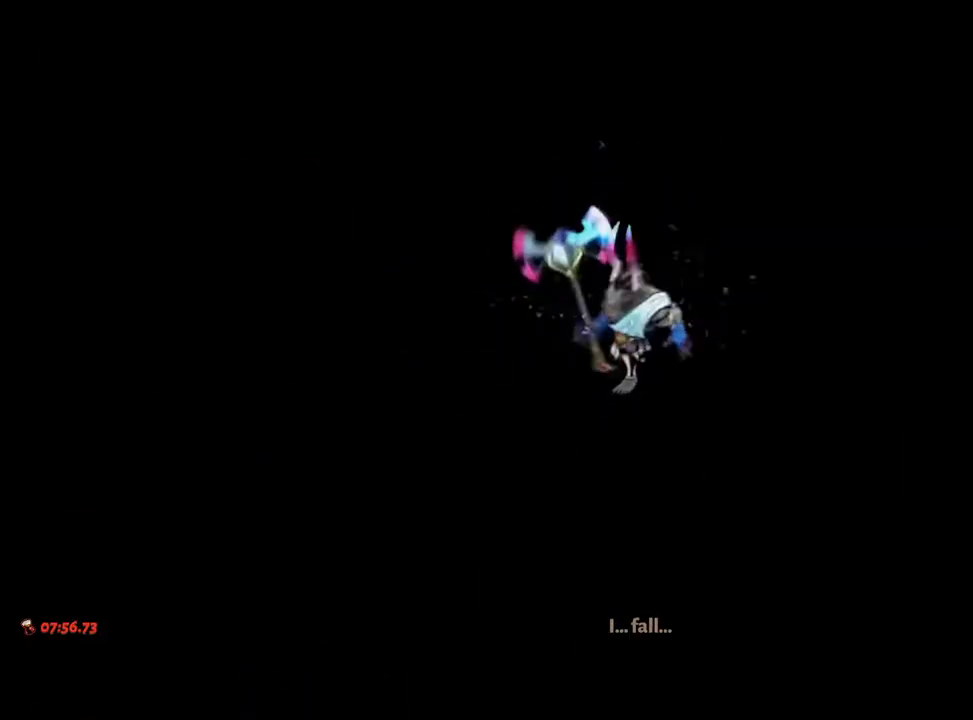
{"dt_ms": 500, "buttons": ["A"], "left_stick": "center", "right_stick": "center", "events": [[17, "A", "down"], [100, "A", "up"], [200, "A", "down"], [250, "A", "up"], [350, "A", "down"], [400, "A", "up"], [500, "A", "down"]]}
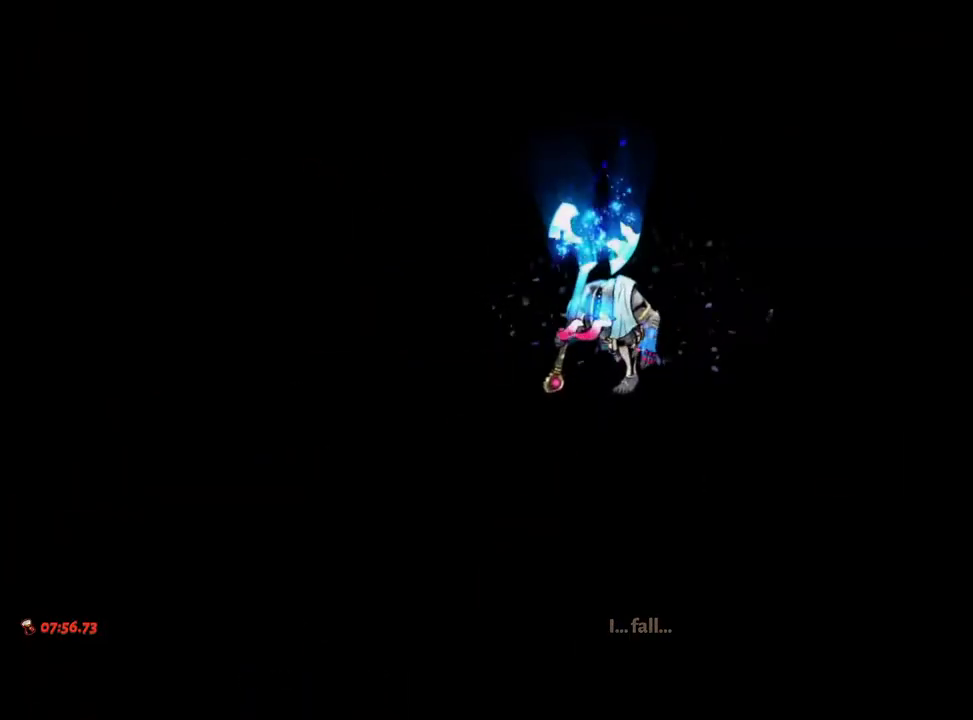
{"dt_ms": 500, "buttons": ["A"], "left_stick": "center", "right_stick": "center", "events": [[50, "A", "up"], [133, "A", "down"], [200, "A", "up"], [317, "A", "down"], [350, "A", "up"], [483, "A", "down"]]}
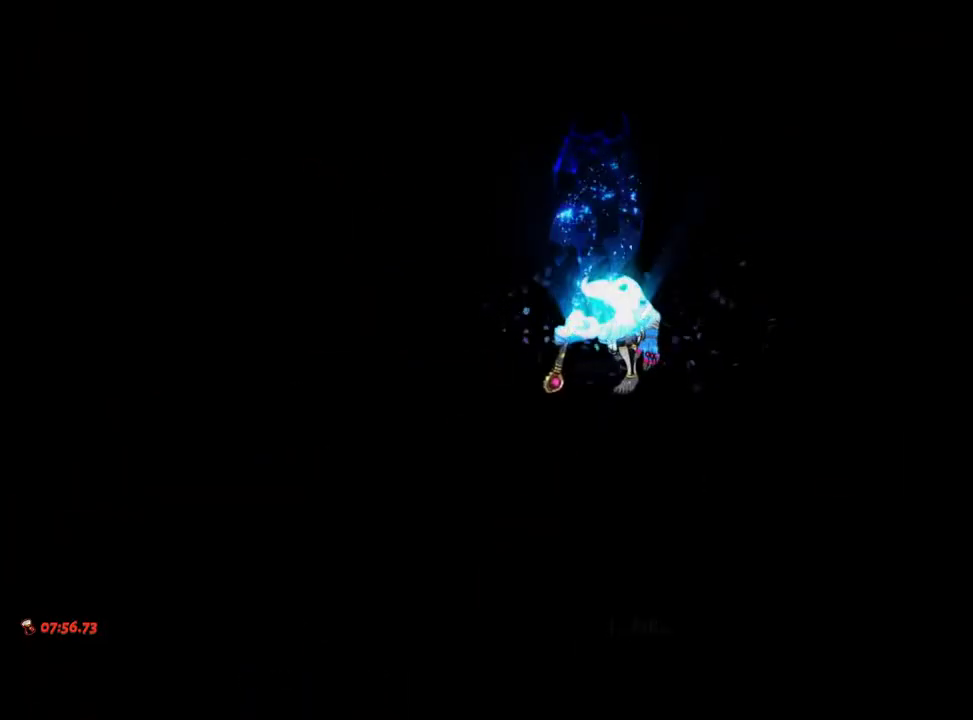
{"dt_ms": 500, "buttons": ["A"], "left_stick": "center", "right_stick": "center", "events": [[33, "A", "up"], [150, "A", "down"], [183, "A", "up"], [300, "A", "down"], [350, "A", "up"], [467, "A", "down"]]}
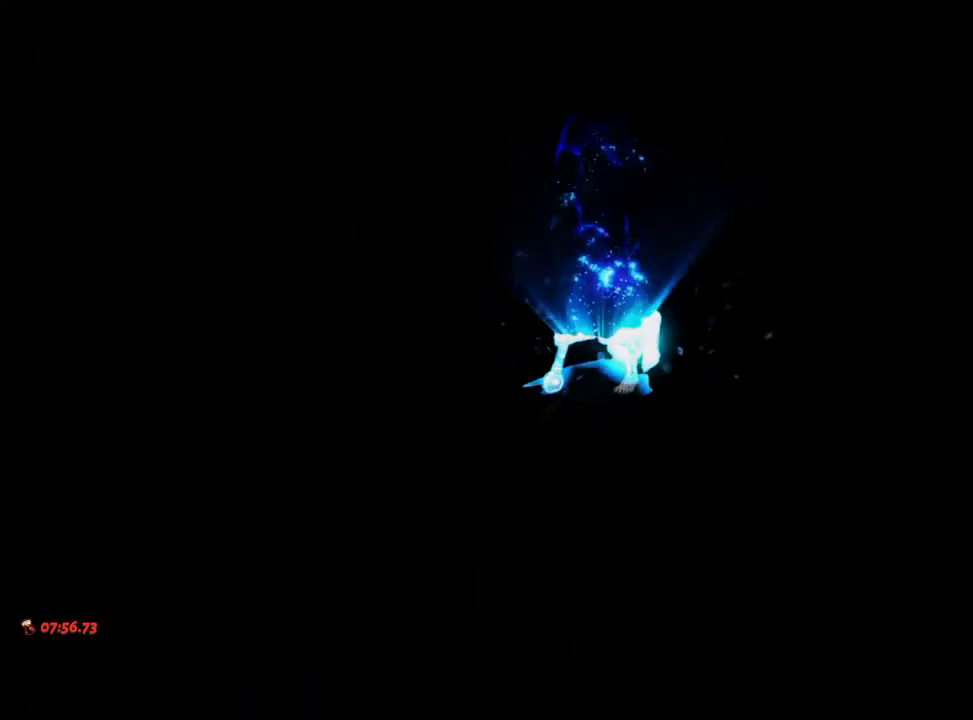
{"dt_ms": 500, "buttons": [], "left_stick": "center", "right_stick": "center", "events": [[33, "A", "up"], [150, "A", "down"], [200, "A", "up"], [333, "A", "down"], [417, "A", "up"]]}
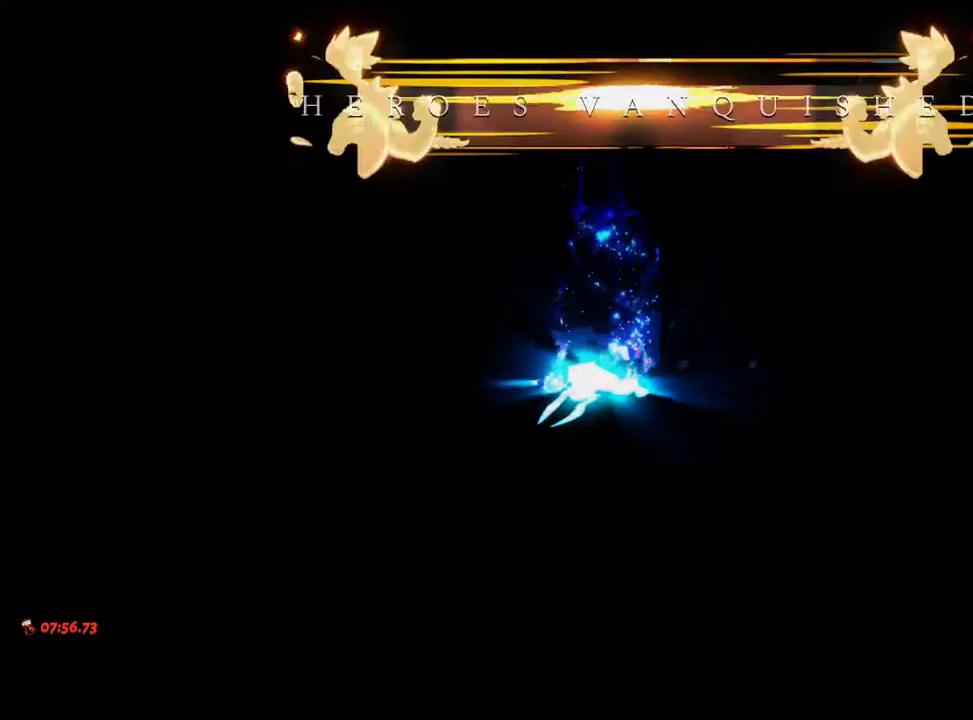
{"dt_ms": 500, "buttons": ["A"], "left_stick": "center", "right_stick": "center", "events": [[17, "A", "down"], [100, "A", "up"], [183, "A", "down"], [250, "A", "up"], [350, "A", "down"], [400, "A", "up"], [500, "A", "down"]]}
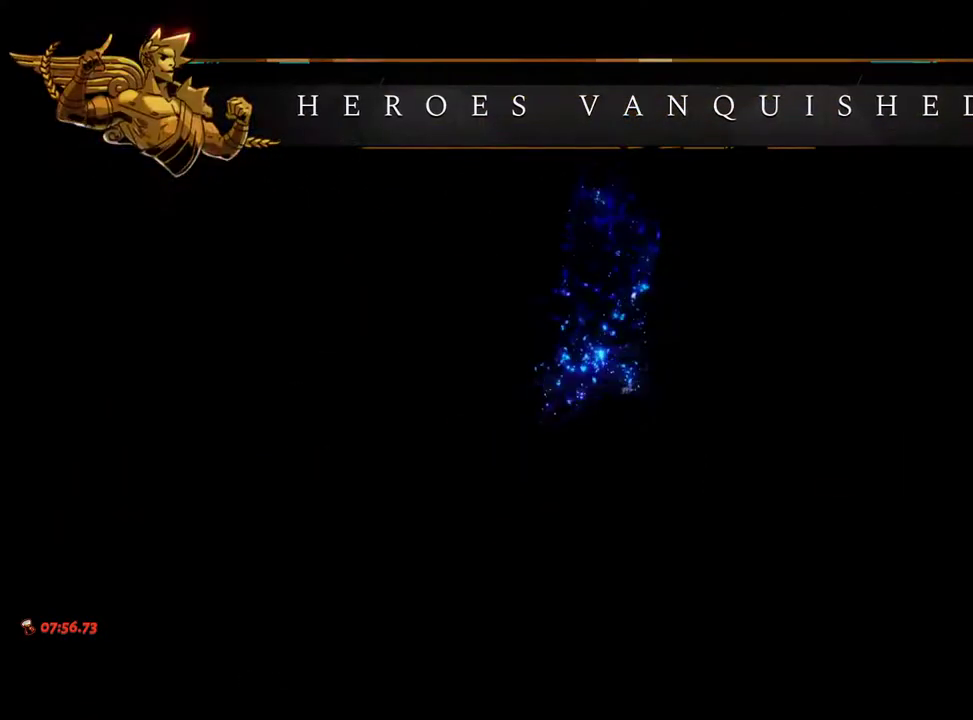
{"dt_ms": 500, "buttons": [], "left_stick": "center", "right_stick": "center", "events": [[67, "A", "up"], [167, "A", "down"], [233, "A", "up"], [333, "A", "down"], [417, "A", "up"]]}
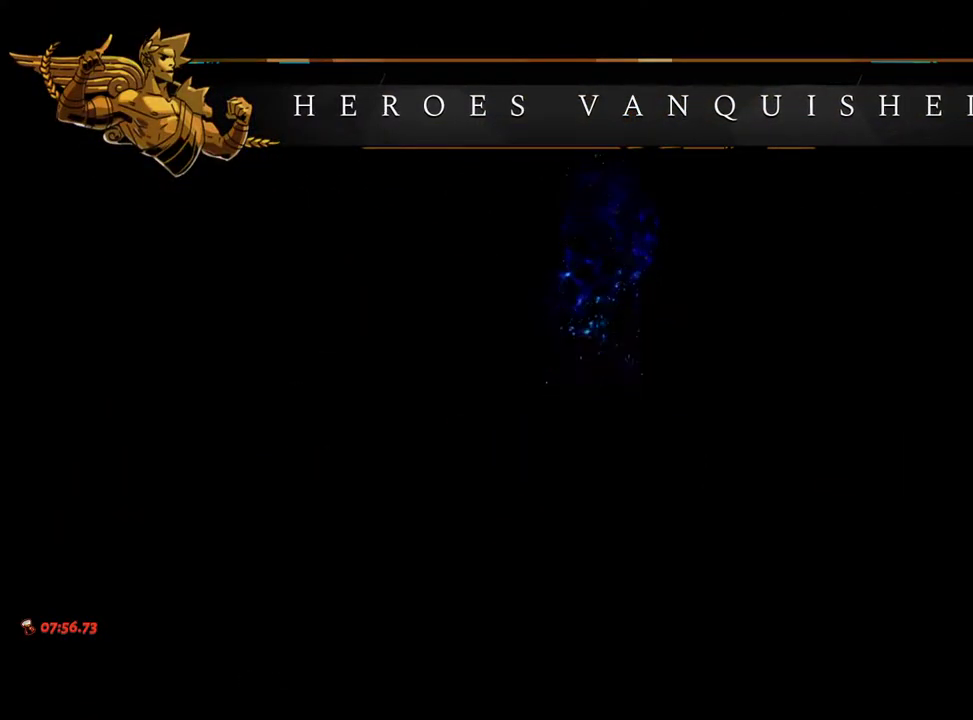
{"dt_ms": 500, "buttons": [], "left_stick": "center", "right_stick": "center", "events": [[17, "A", "down"], [100, "A", "up"], [200, "A", "down"], [250, "A", "up"], [350, "A", "down"], [400, "A", "up"]]}
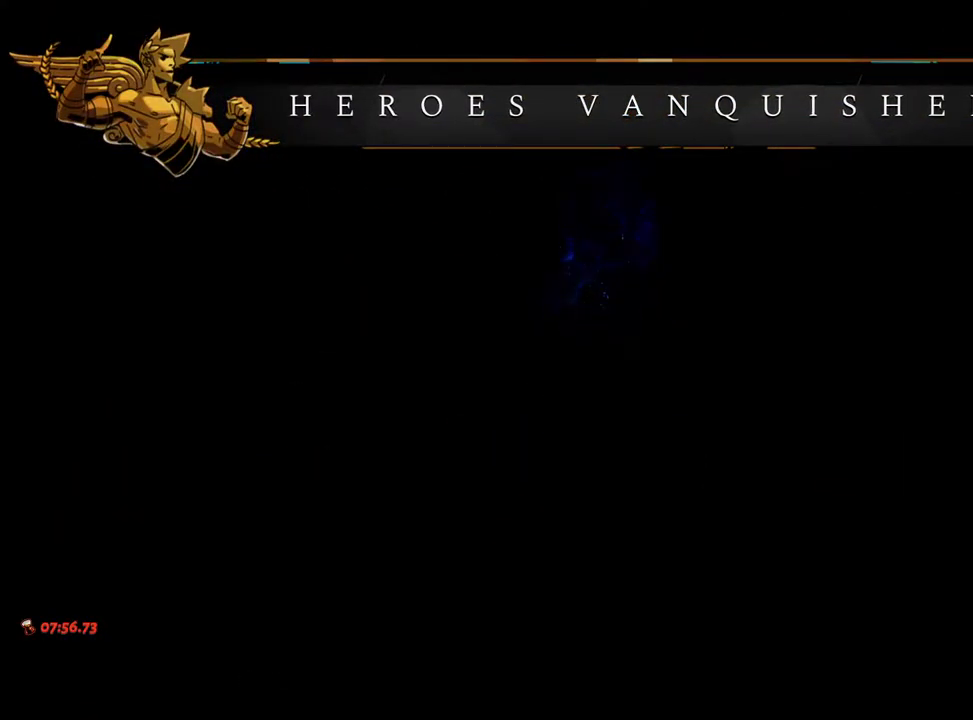
{"dt_ms": 500, "buttons": ["A"], "left_stick": "center", "right_stick": "center", "events": [[17, "A", "down"], [33, "A", "up"], [133, "A", "down"], [200, "A", "up"], [317, "A", "down"], [367, "A", "up"], [450, "A", "down"]]}
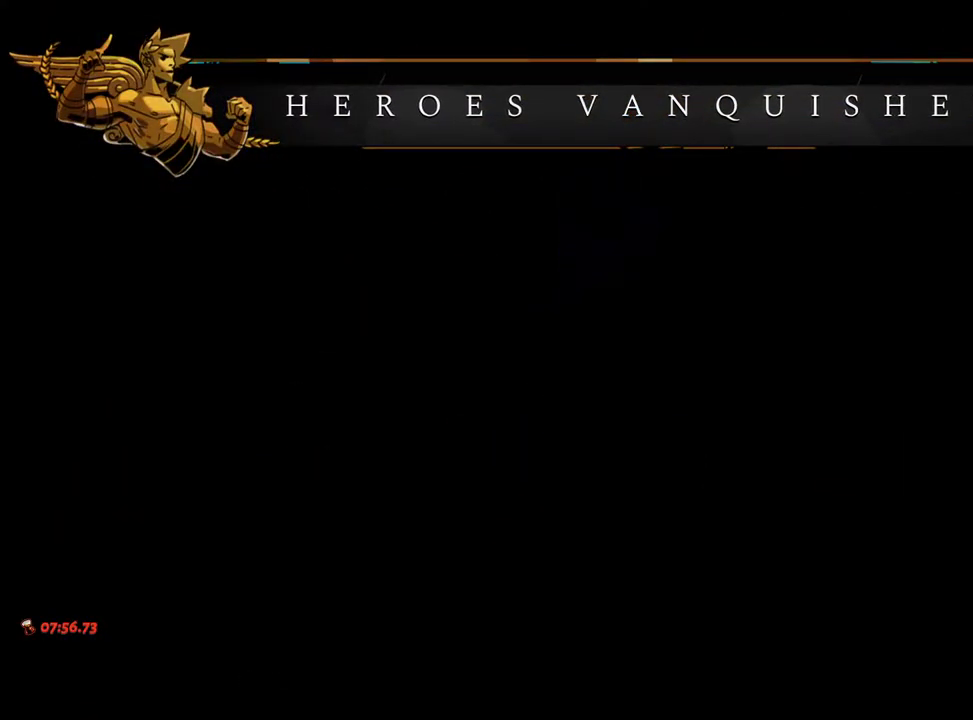
{"dt_ms": 500, "buttons": [], "left_stick": "center", "right_stick": "center", "events": [[17, "A", "up"], [100, "A", "down"], [150, "A", "up"], [250, "A", "down"], [300, "A", "up"], [383, "A", "down"], [433, "A", "up"]]}
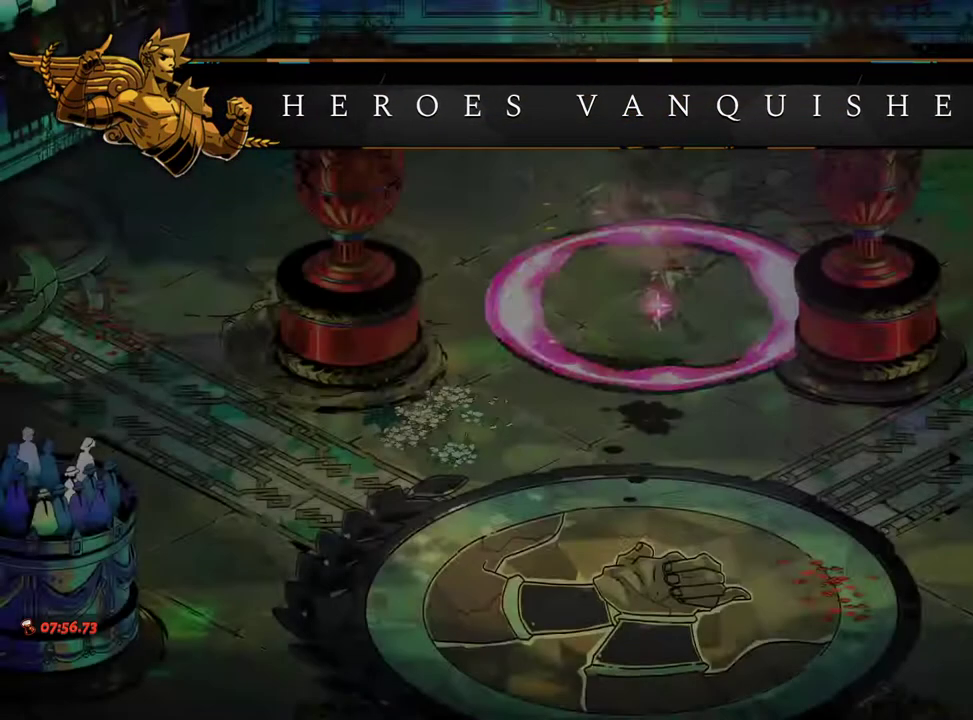
{"dt_ms": 500, "buttons": ["R1"], "left_stick": "right", "right_stick": "center", "events": [[33, "A", "down"], [67, "A", "up"], [200, "left_stick", "right"], [350, "R1", "down"], [417, "R1", "up"], [500, "R1", "down"]]}
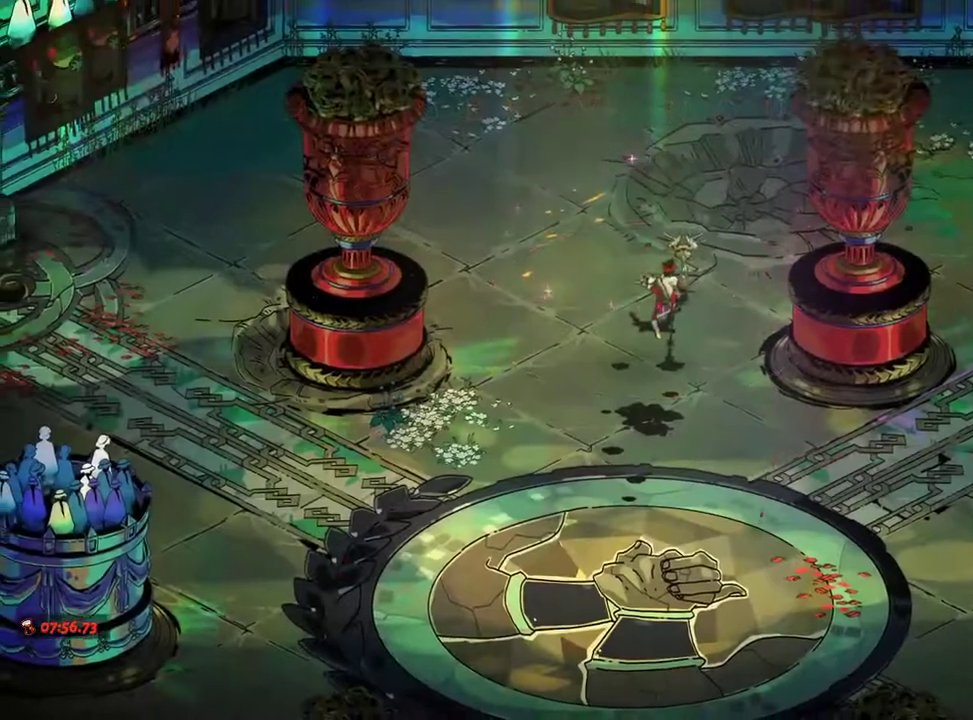
{"dt_ms": 500, "buttons": ["R1", "R2"], "left_stick": "up-right", "right_stick": "center"}
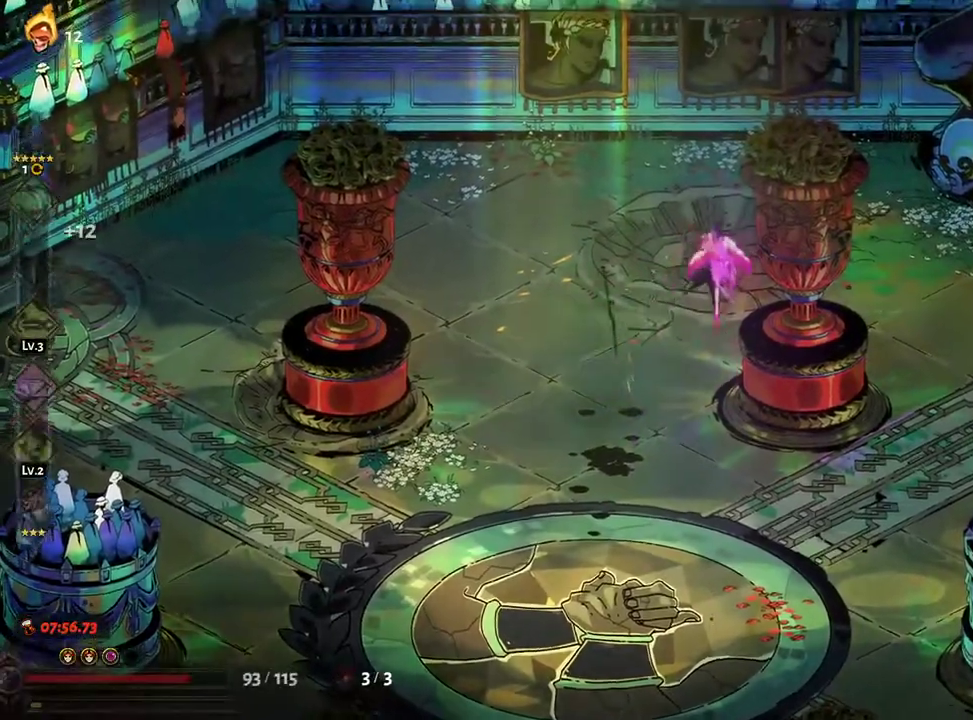
{"dt_ms": 500, "buttons": [], "left_stick": "down-left", "right_stick": "center"}
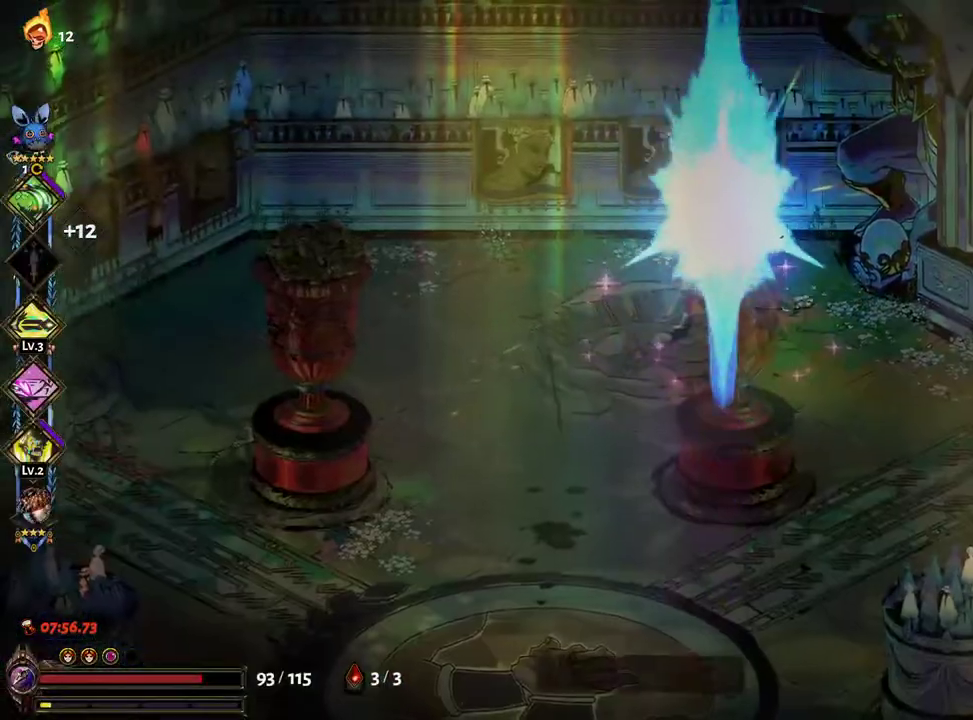
{"dt_ms": 1000, "buttons": ["R1"], "left_stick": "up-right", "right_stick": "center"}
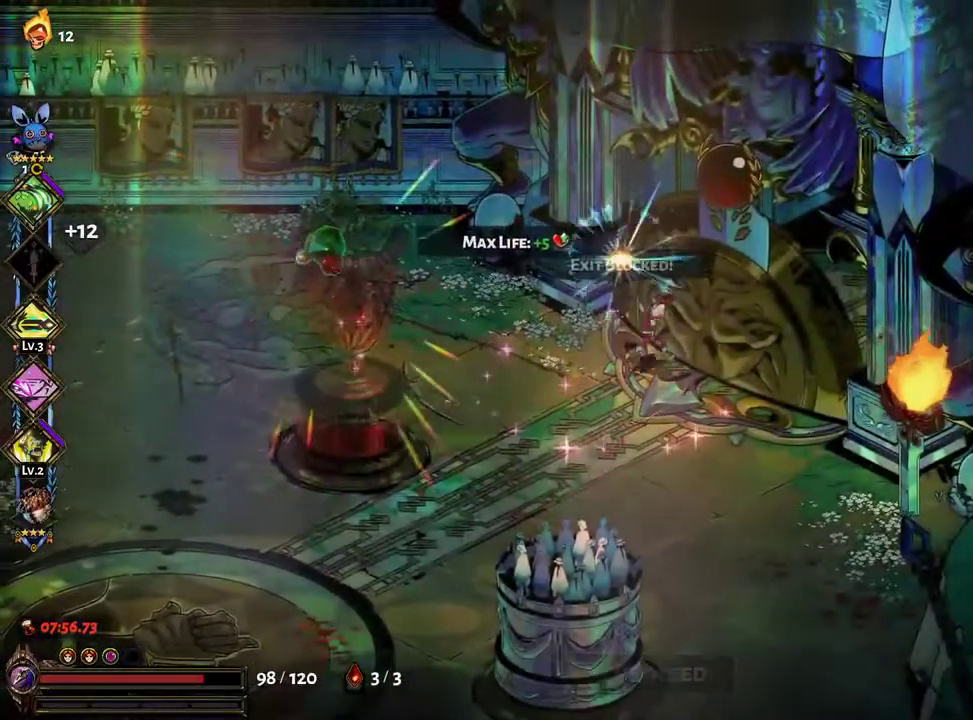
{"dt_ms": 500, "buttons": ["A"], "left_stick": "up-right", "right_stick": "center", "events": [[17, "R2", "down"], [50, "R1", "up"], [100, "R2", "up"], [250, "R1", "down"], [317, "R1", "up"], [500, "A", "down"]]}
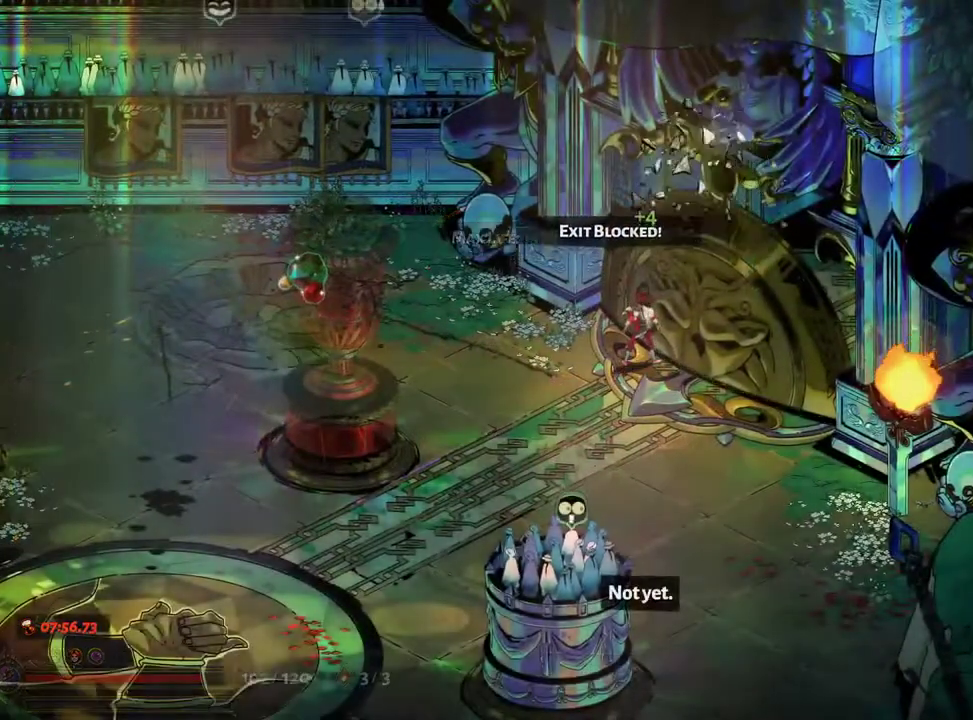
{"dt_ms": 500, "buttons": [], "left_stick": "up", "right_stick": "center", "events": [[33, "left_stick", "center"], [67, "A", "up"], [183, "A", "down"], [267, "A", "up"], [283, "left_stick", "up"]]}
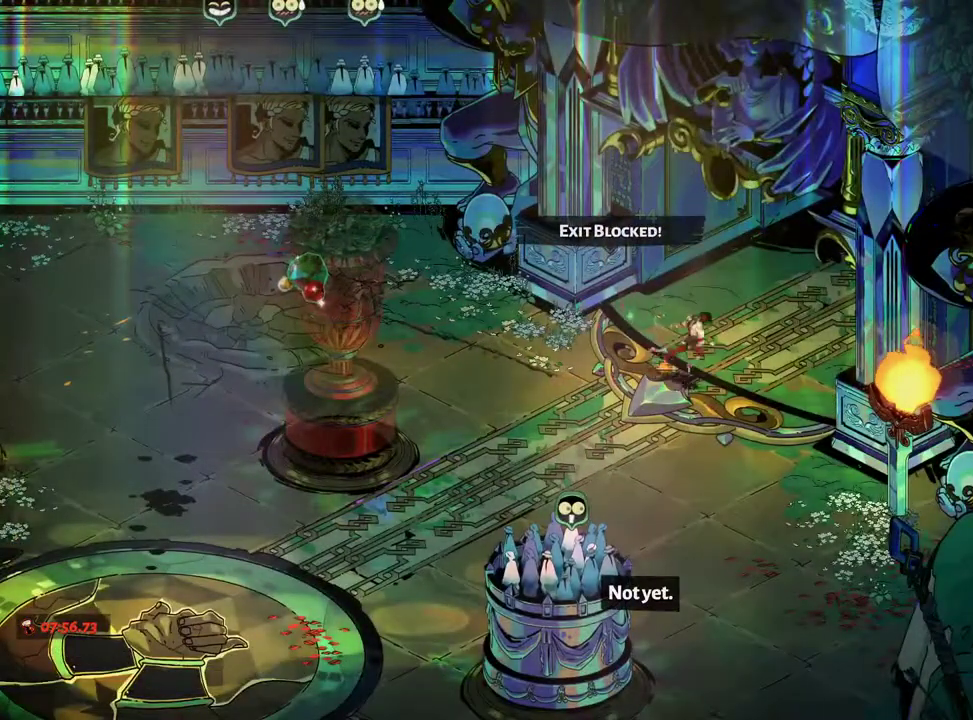
{"dt_ms": 500, "buttons": [], "left_stick": "up", "right_stick": "center", "events": [[33, "A", "down"], [133, "A", "up"], [183, "A", "down"], [250, "A", "up"], [367, "A", "down"], [450, "A", "up"]]}
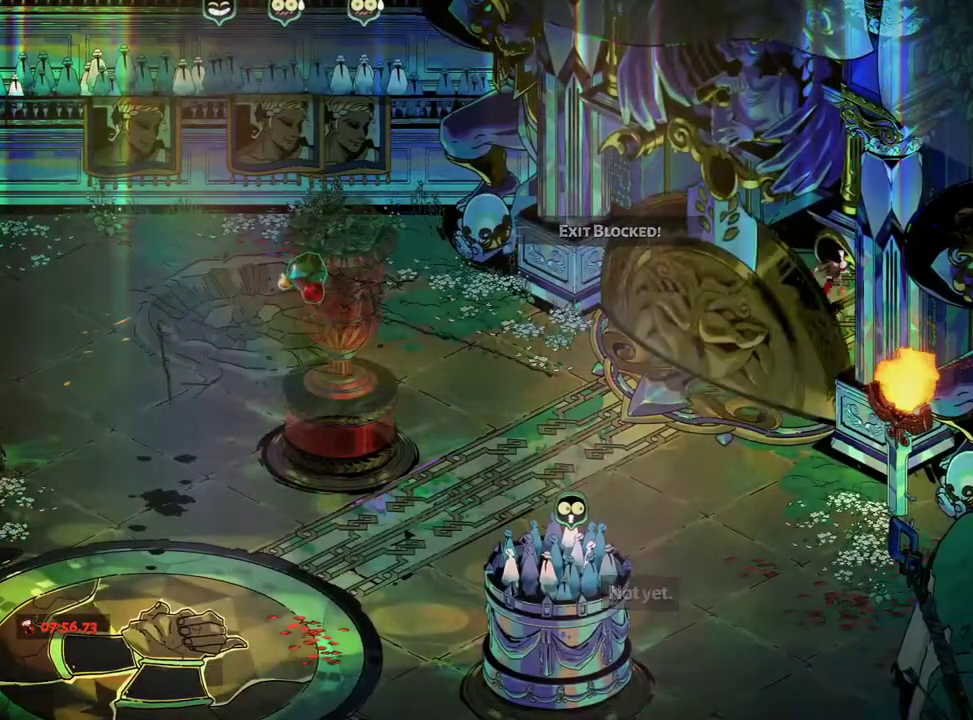
{"dt_ms": 500, "buttons": ["A"], "left_stick": "up-right", "right_stick": "center", "events": [[17, "left_stick", "center"], [50, "A", "down"], [133, "A", "up"], [250, "A", "down"], [300, "left_stick", "up-right"], [350, "A", "up"], [483, "A", "down"]]}
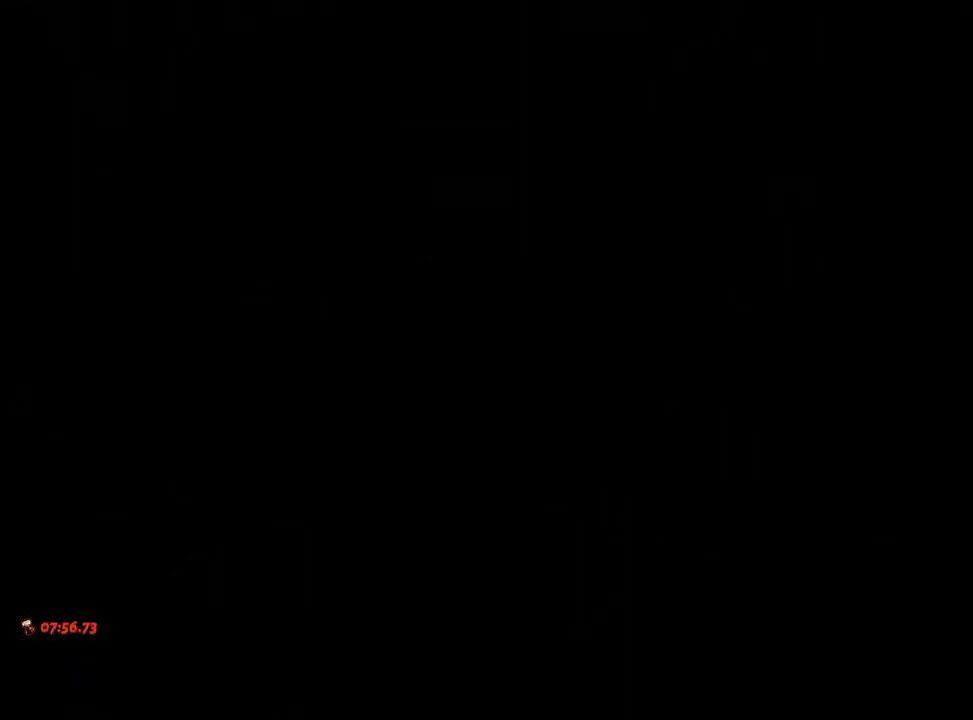
{"dt_ms": 500, "buttons": [], "left_stick": "up-right", "right_stick": "center", "events": [[117, "A", "up"], [267, "A", "down"], [400, "A", "up"]]}
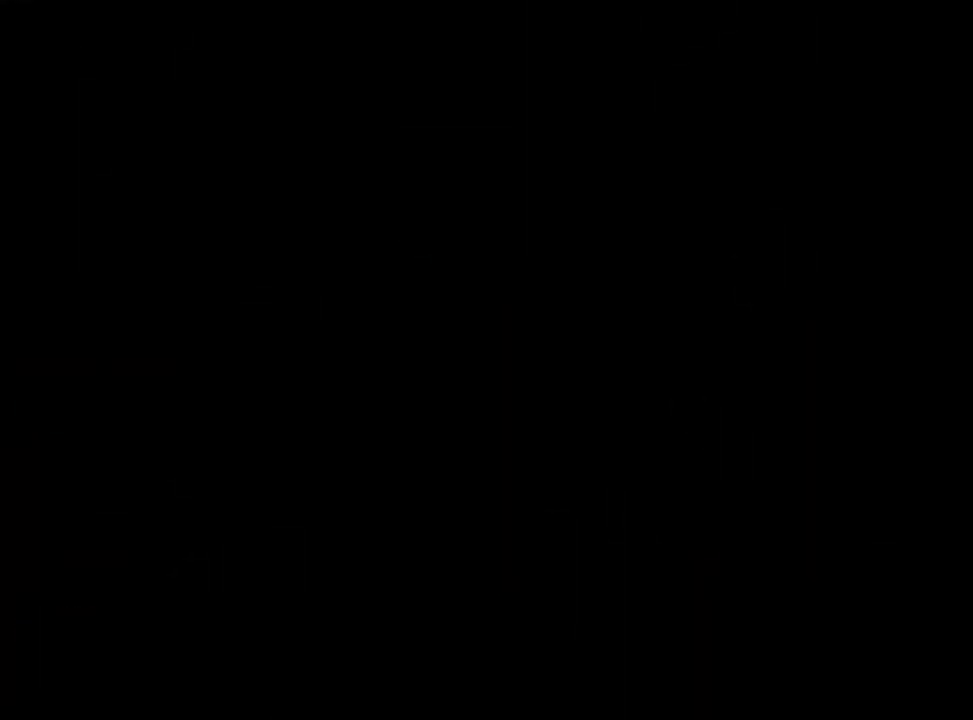
{"dt_ms": 500, "buttons": ["A"], "left_stick": "up-right", "right_stick": "center", "events": [[33, "A", "down"], [117, "A", "up"], [267, "A", "down"], [350, "A", "up"], [467, "A", "down"]]}
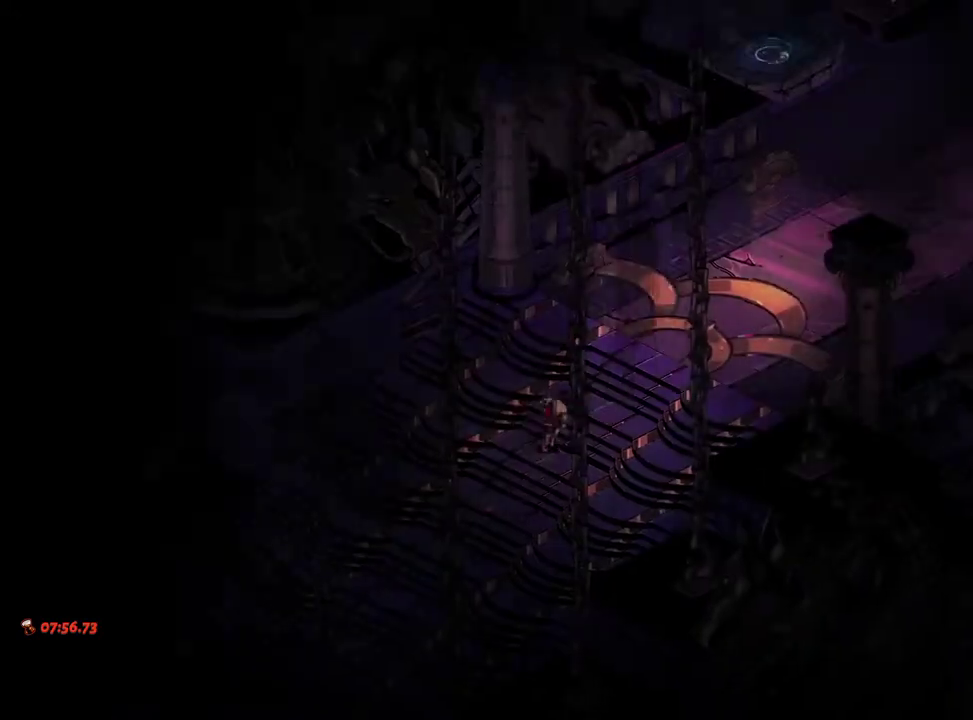
{"dt_ms": 500, "buttons": [], "left_stick": "up-right", "right_stick": "center", "events": [[50, "A", "up"], [150, "A", "down"], [267, "A", "up"]]}
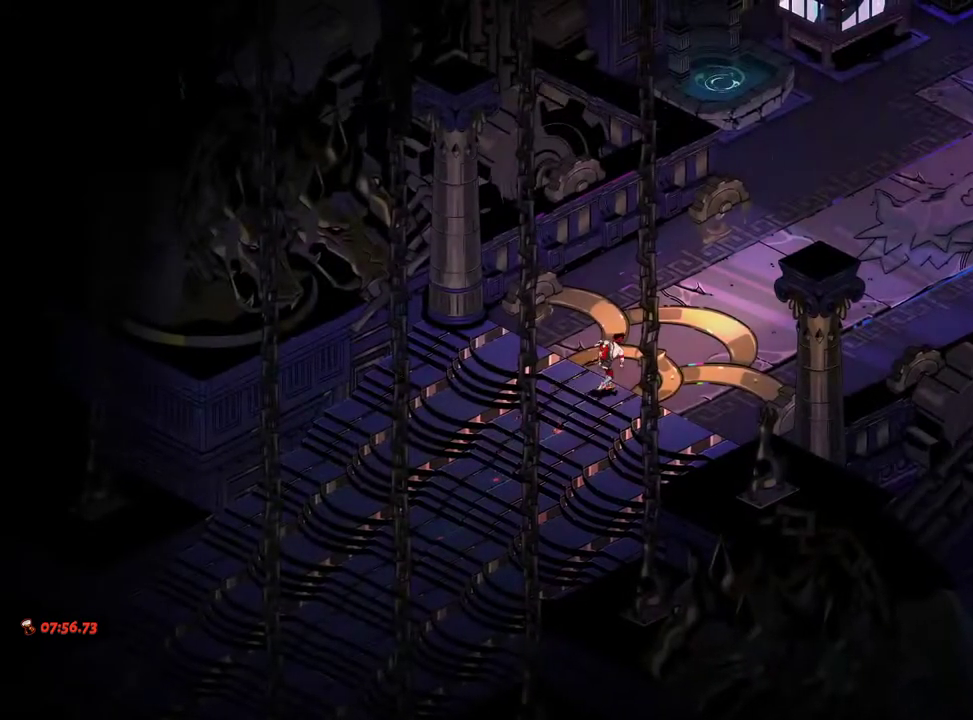
{"dt_ms": 500, "buttons": ["R1"], "left_stick": "up-right", "right_stick": "center", "events": [[217, "A", "down"], [367, "A", "up"], [500, "R1", "down"]]}
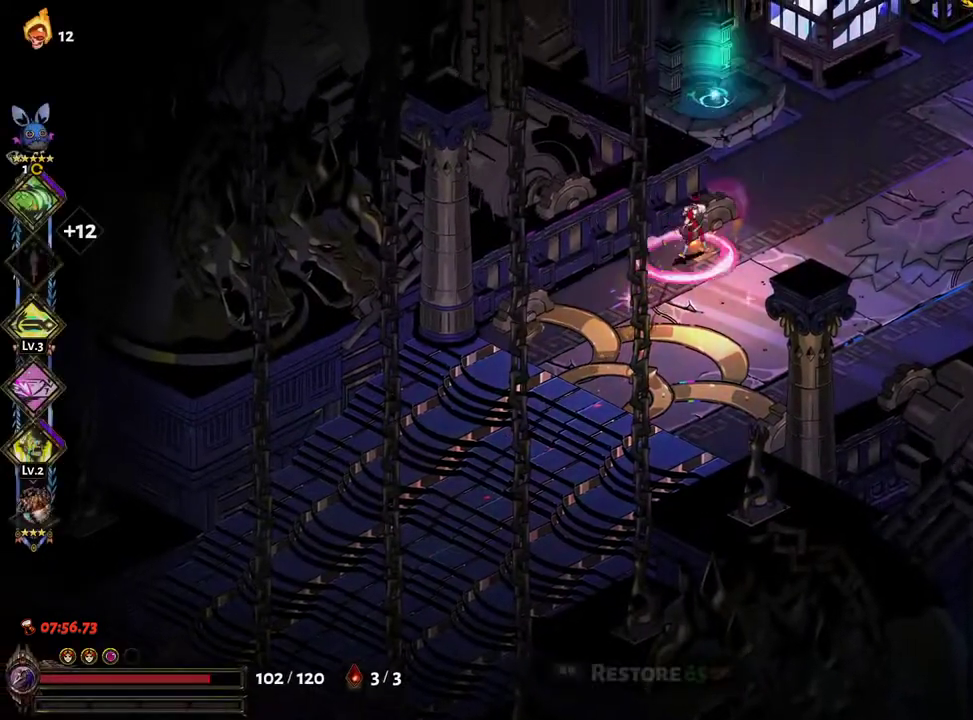
{"dt_ms": 500, "buttons": [], "left_stick": "up-right", "right_stick": "center", "events": [[50, "R1", "up"], [133, "R1", "down"], [200, "R1", "up"], [417, "A", "down"], [500, "A", "up"]]}
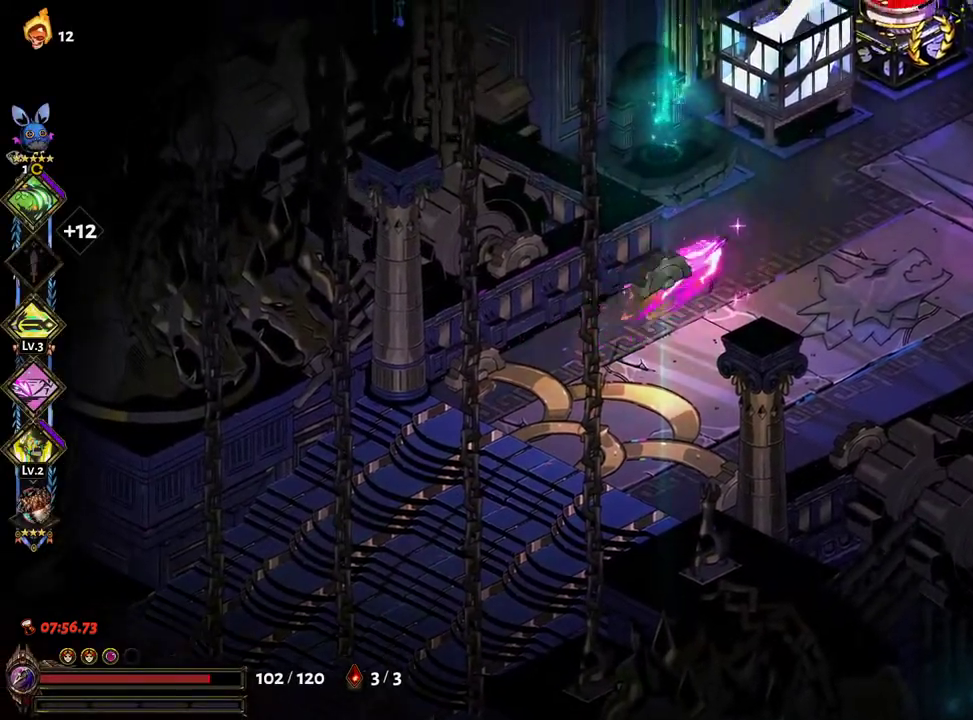
{"dt_ms": 500, "buttons": [], "left_stick": "center", "right_stick": "center", "events": [[83, "A", "down"], [150, "A", "up"], [300, "R1", "down"], [300, "left_stick", "center"], [350, "R1", "up"], [450, "R1", "down"], [500, "R1", "up"]]}
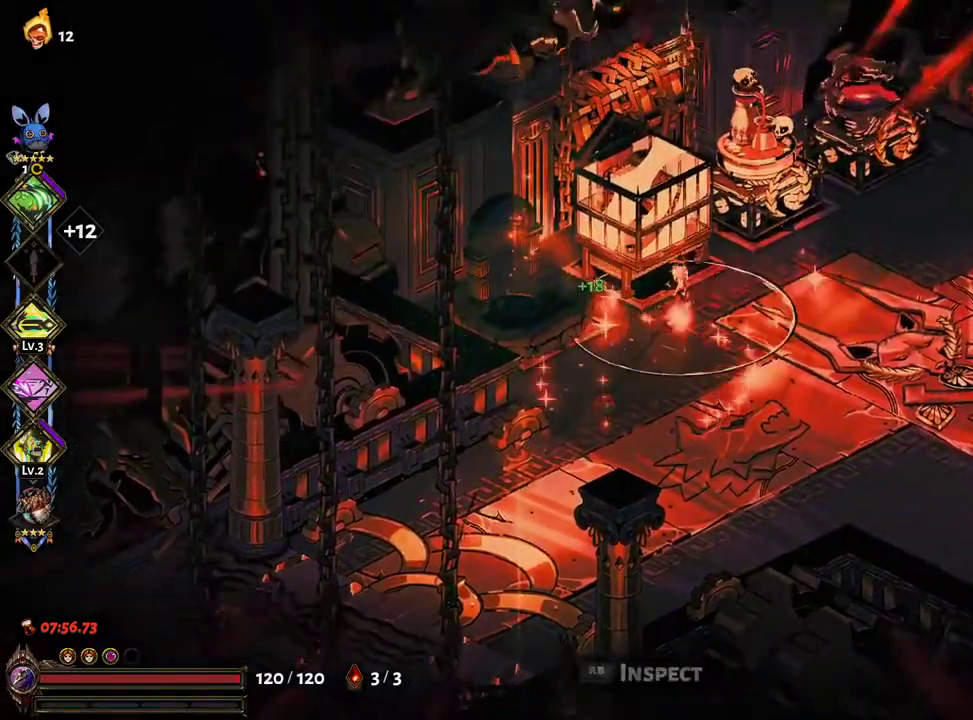
{"dt_ms": 500, "buttons": [], "left_stick": "right", "right_stick": "center", "events": [[83, "R1", "down"], [150, "R1", "up"], [267, "B", "down"], [350, "B", "up"], [400, "B", "down"], [467, "B", "up"], [467, "left_stick", "right"]]}
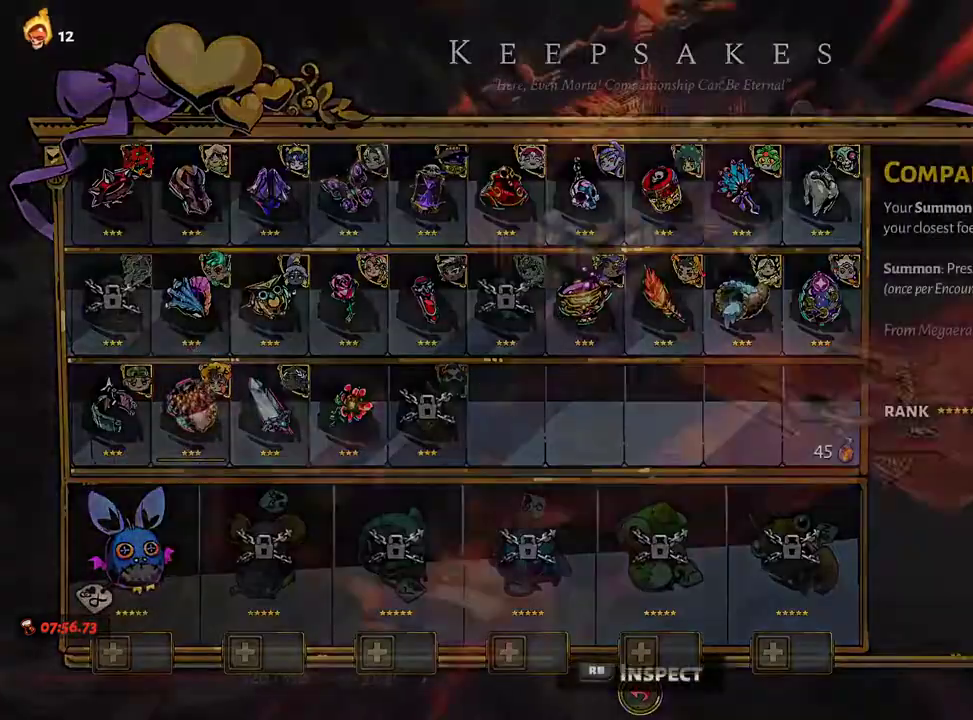
{"dt_ms": 500, "buttons": [], "left_stick": "up-right", "right_stick": "center", "events": [[183, "A", "down"], [283, "left_stick", "up-right"], [317, "A", "up"]]}
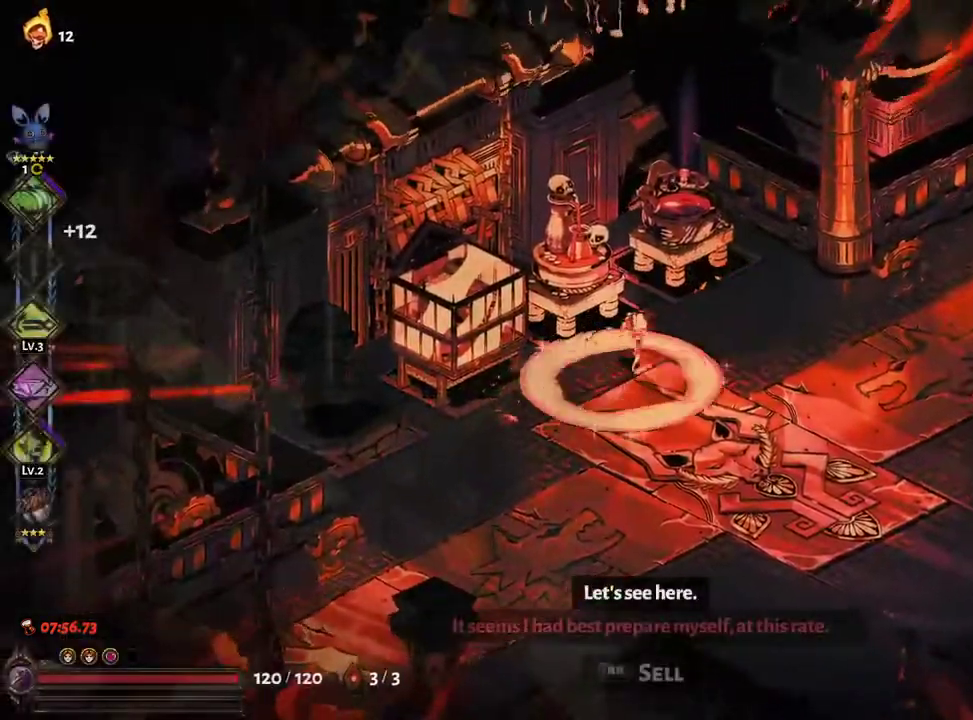
{"dt_ms": 500, "buttons": [], "left_stick": "center", "right_stick": "center", "events": [[400, "R1", "down"], [483, "R1", "up"], [500, "left_stick", "center"]]}
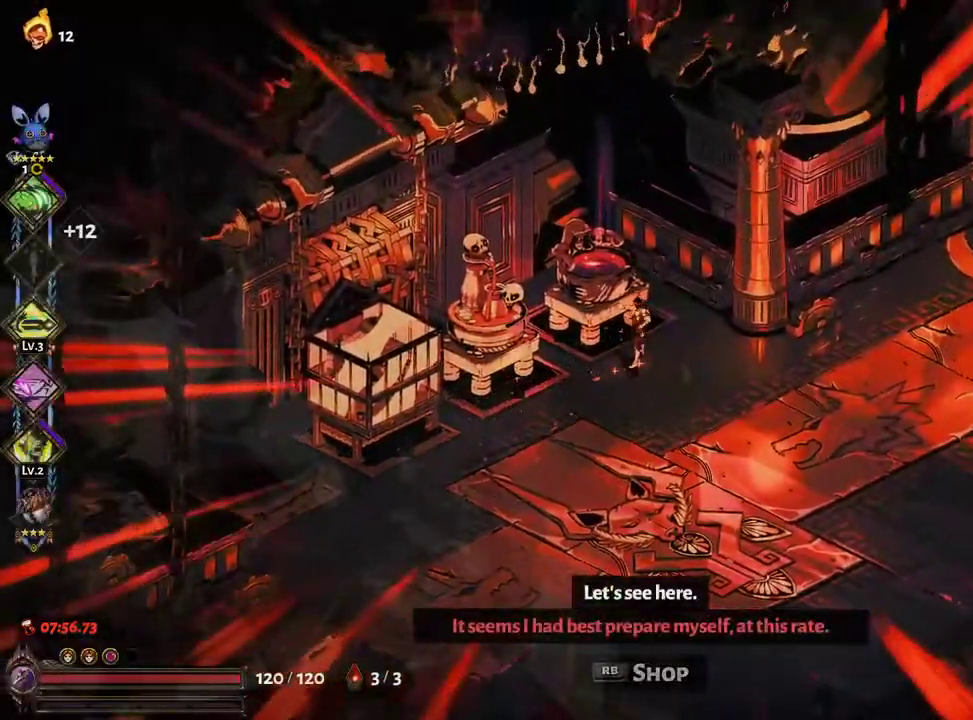
{"dt_ms": 500, "buttons": ["DPAD_DOWN"], "left_stick": "center", "right_stick": "center", "events": [[67, "R1", "down"], [100, "R1", "up"], [183, "R1", "down"], [250, "R1", "up"], [433, "L2", "down"], [500, "DPAD_DOWN", "down"], [500, "L2", "up"]]}